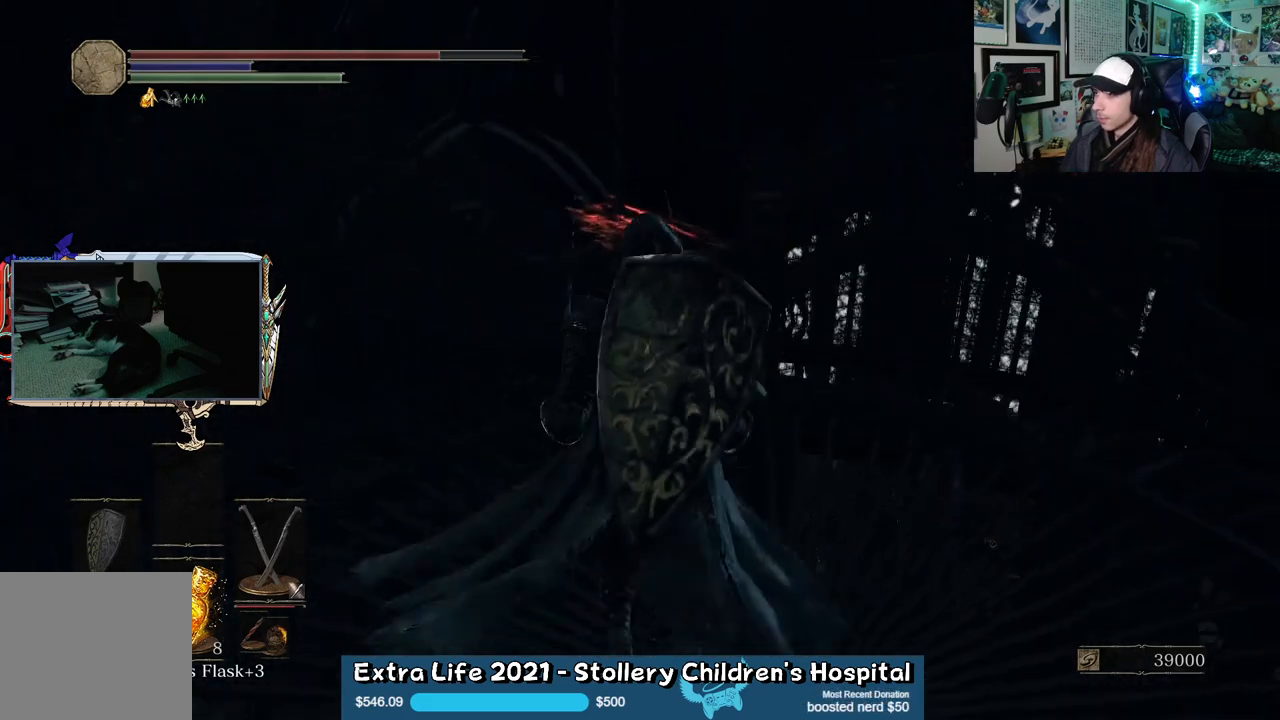
Gameplay with a controller (Xbox layout); each line is a JSON object with the inputs held at the frame after it. "events" lists button and stick changes between this image and that frame as [ms after this image, input, new state], when the widget could be followed in between.
{"buttons": [], "left_stick": "up", "right_stick": "center", "events": []}
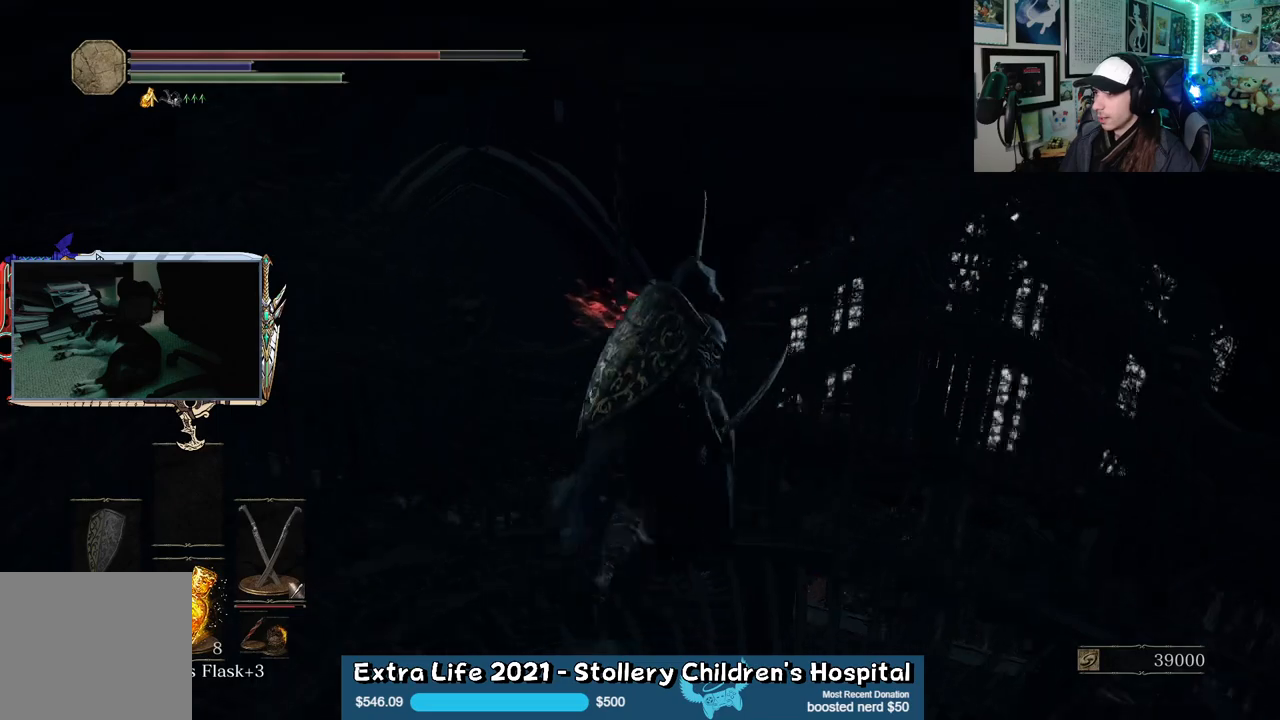
{"buttons": [], "left_stick": "up", "right_stick": "right", "events": [[50, "right_stick", "right"]]}
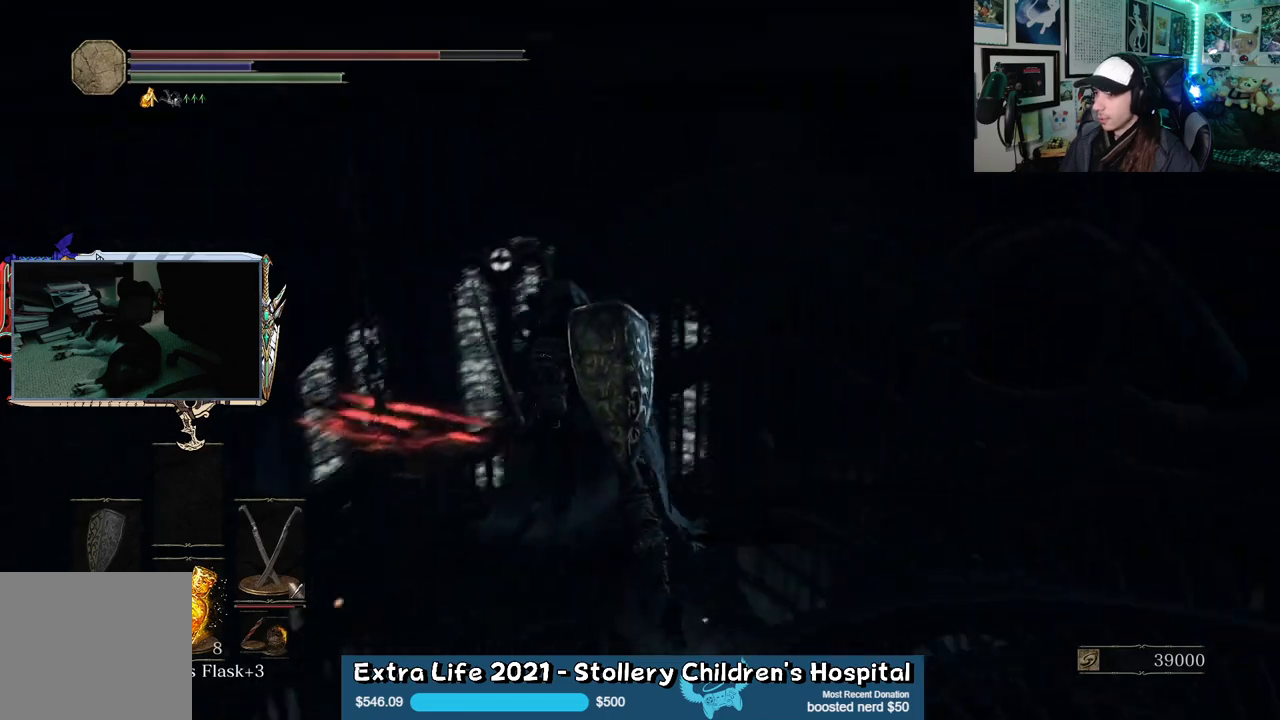
{"buttons": [], "left_stick": "up", "right_stick": "center", "events": [[467, "right_stick", "center"]]}
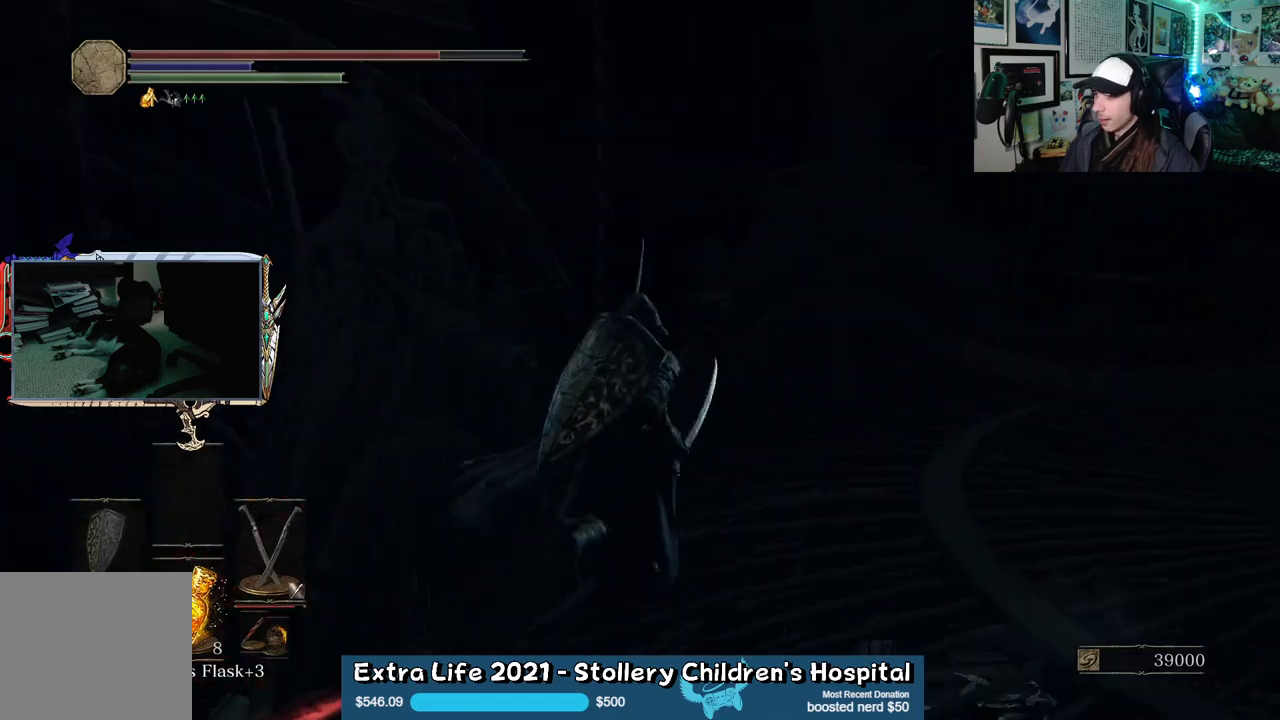
{"buttons": [], "left_stick": "up", "right_stick": "down-right", "events": [[200, "right_stick", "down-right"]]}
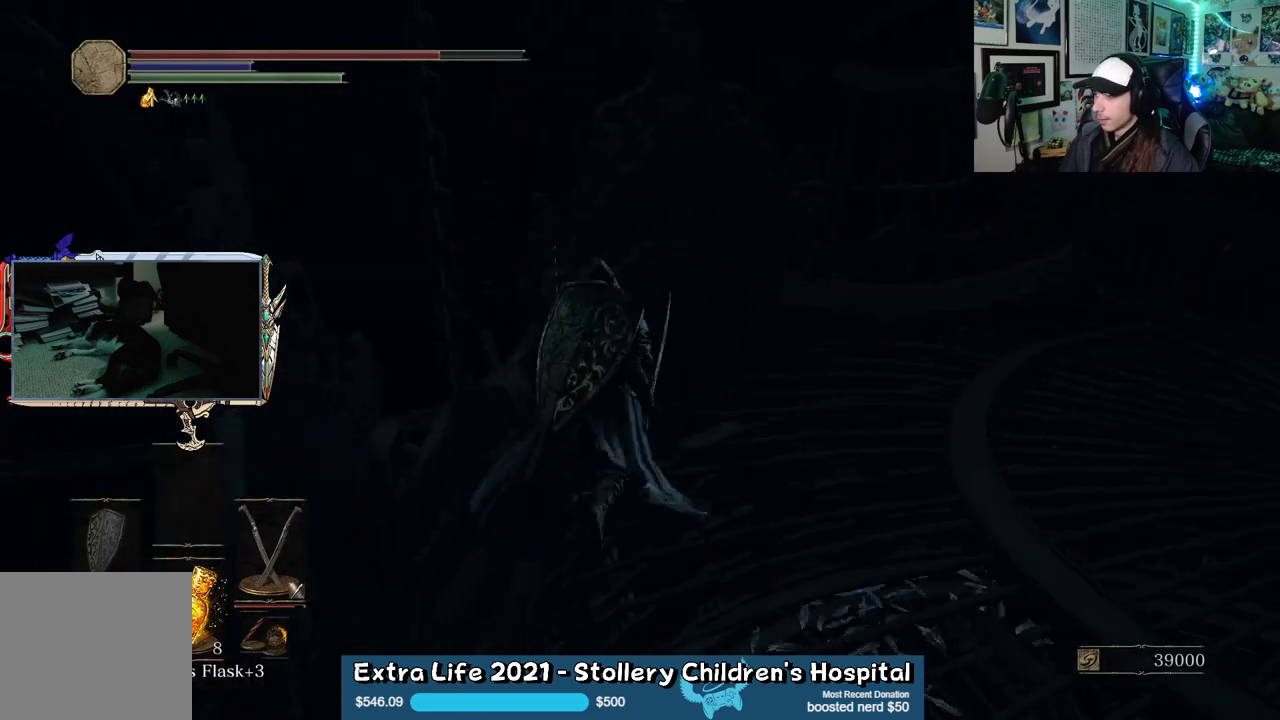
{"buttons": [], "left_stick": "up", "right_stick": "center", "events": [[33, "right_stick", "center"], [133, "right_stick", "right"], [450, "right_stick", "center"]]}
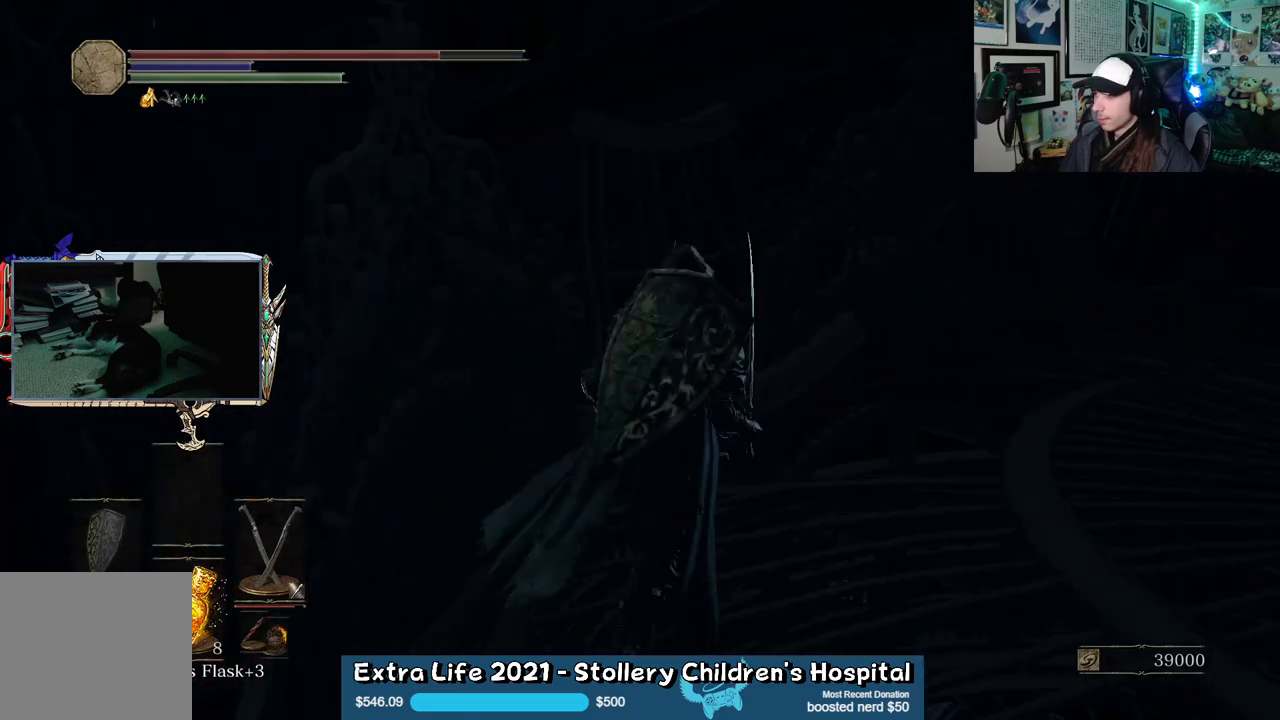
{"buttons": [], "left_stick": "up", "right_stick": "center", "events": []}
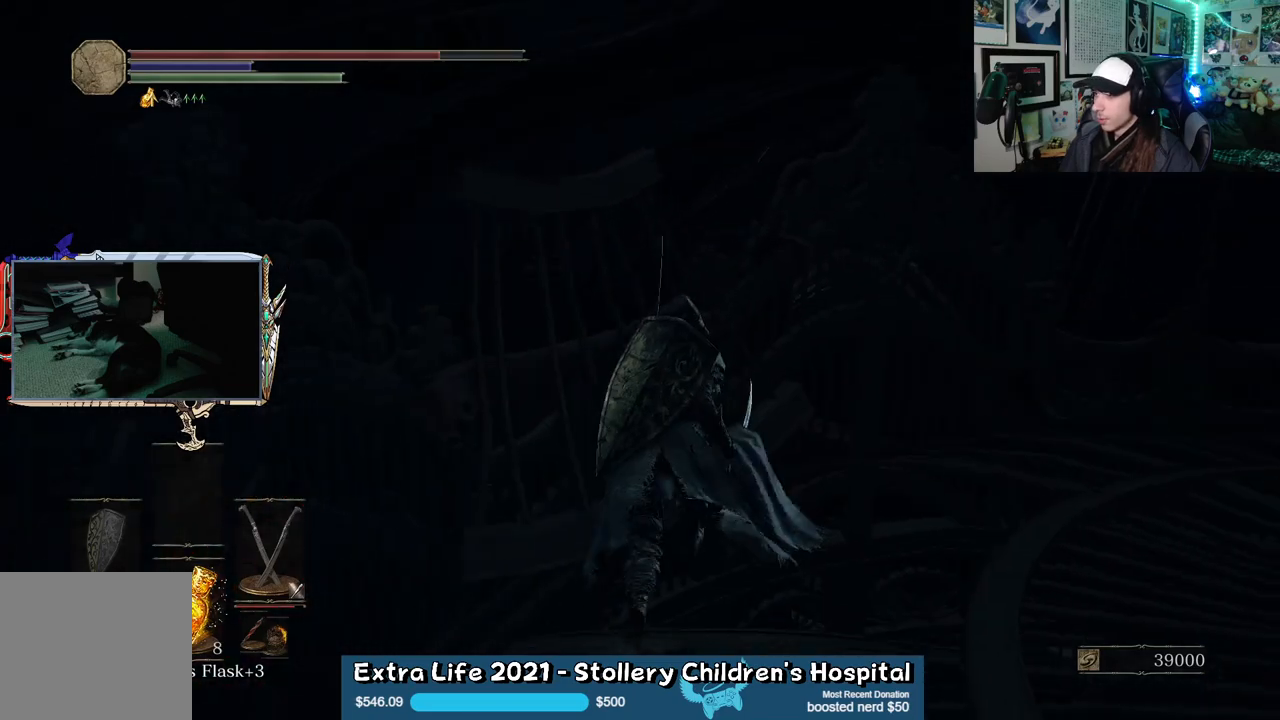
{"buttons": [], "left_stick": "up", "right_stick": "center", "events": [[150, "right_stick", "right"], [500, "right_stick", "center"]]}
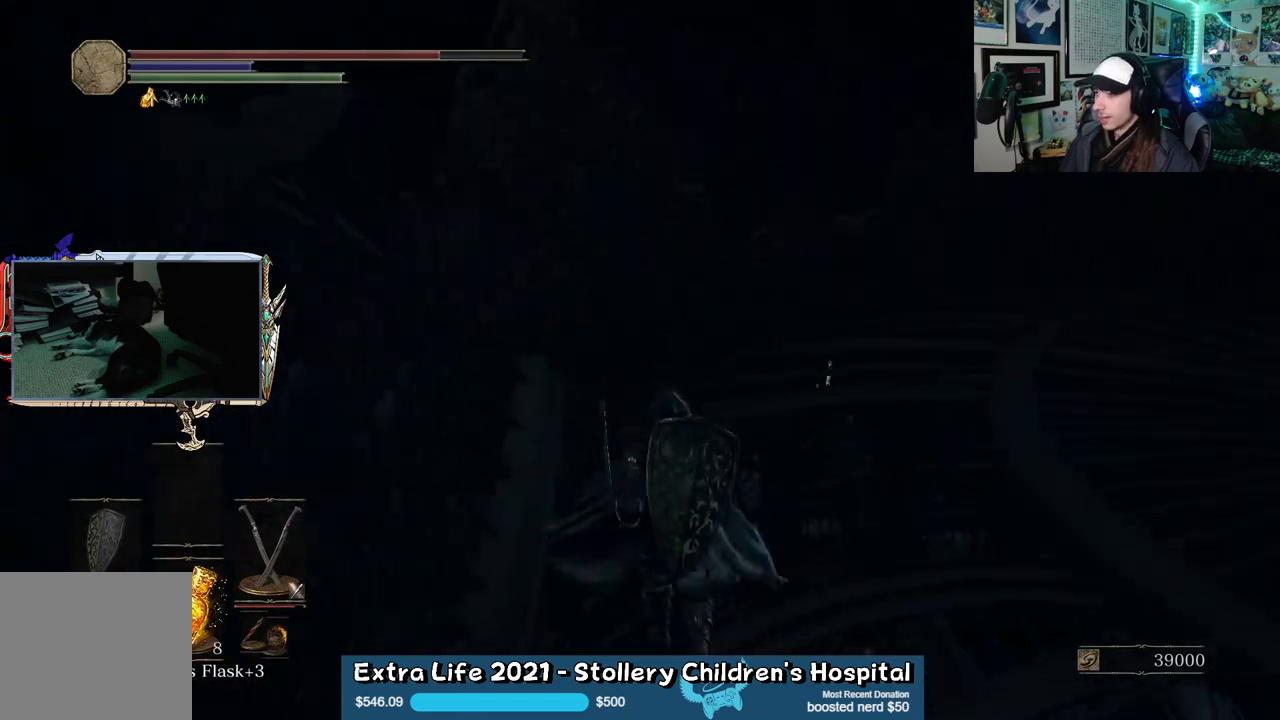
{"buttons": [], "left_stick": "center", "right_stick": "right", "events": [[333, "left_stick", "center"], [450, "right_stick", "right"]]}
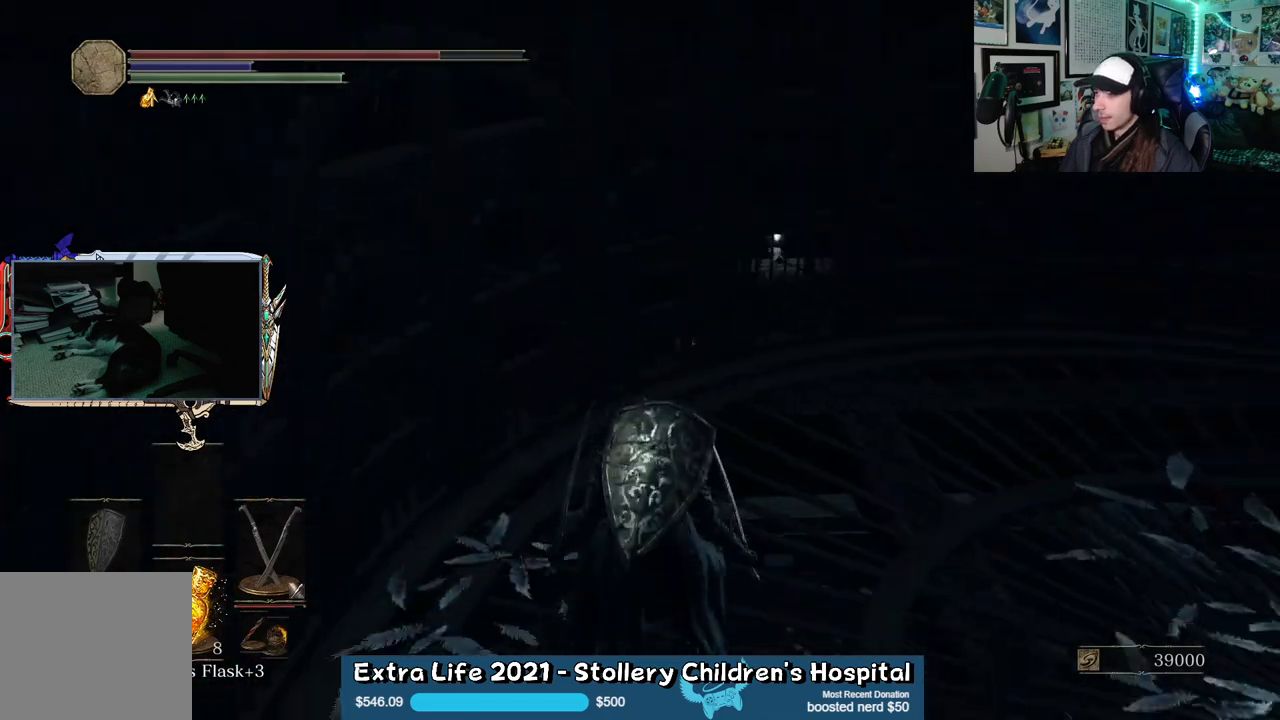
{"buttons": [], "left_stick": "up-right", "right_stick": "right", "events": [[200, "right_stick", "center"], [233, "left_stick", "up-right"], [267, "right_stick", "right"]]}
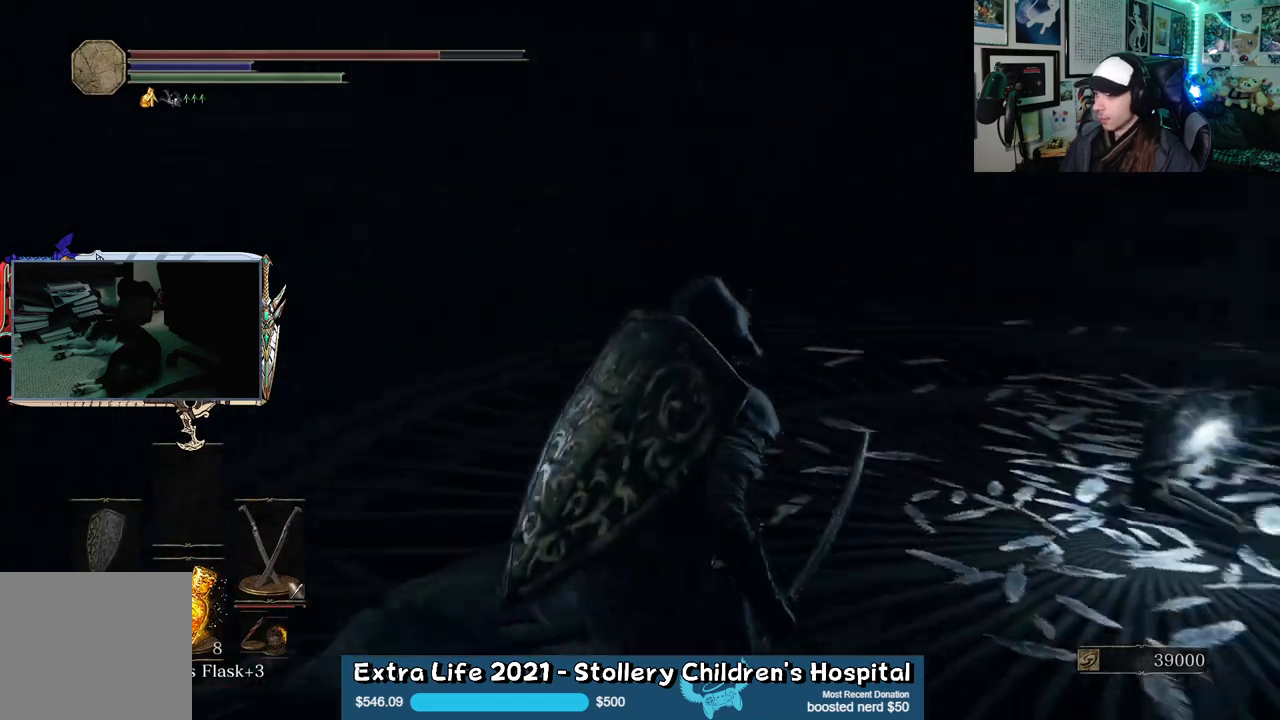
{"buttons": [], "left_stick": "up", "right_stick": "center", "events": [[267, "left_stick", "up"], [283, "right_stick", "center"]]}
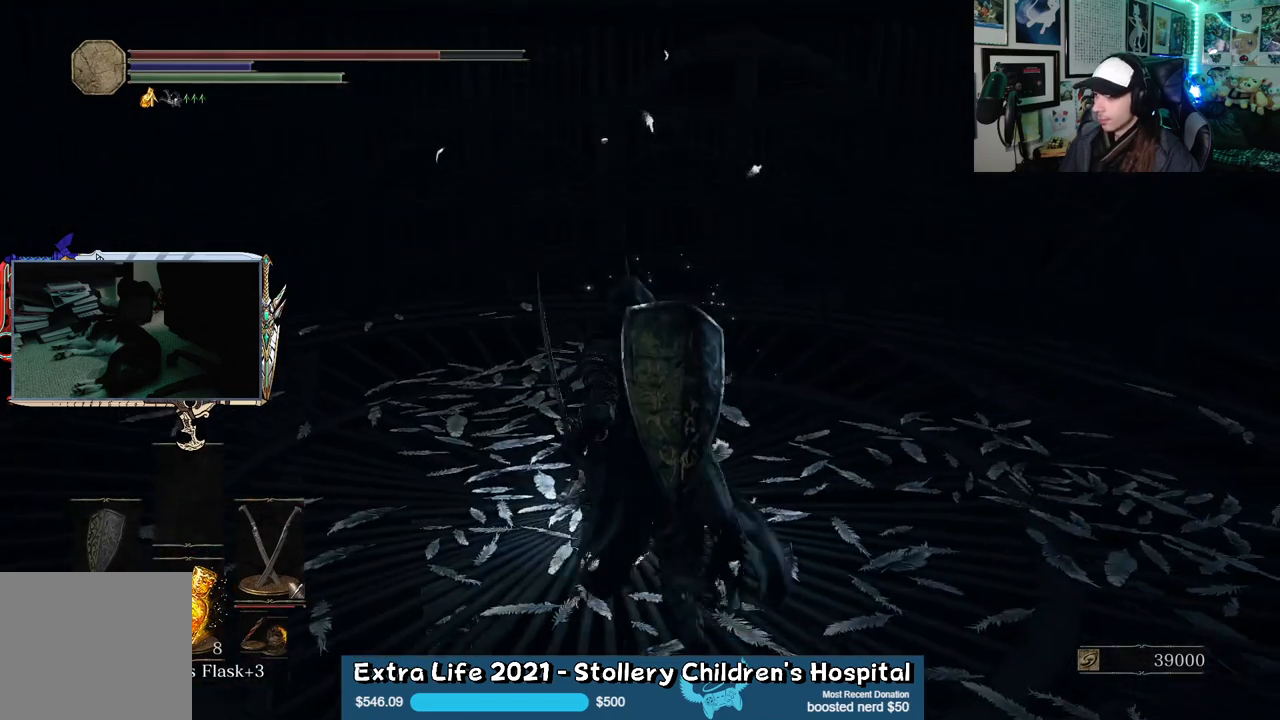
{"buttons": [], "left_stick": "center", "right_stick": "center", "events": [[67, "A", "down"], [100, "left_stick", "center"], [200, "A", "up"]]}
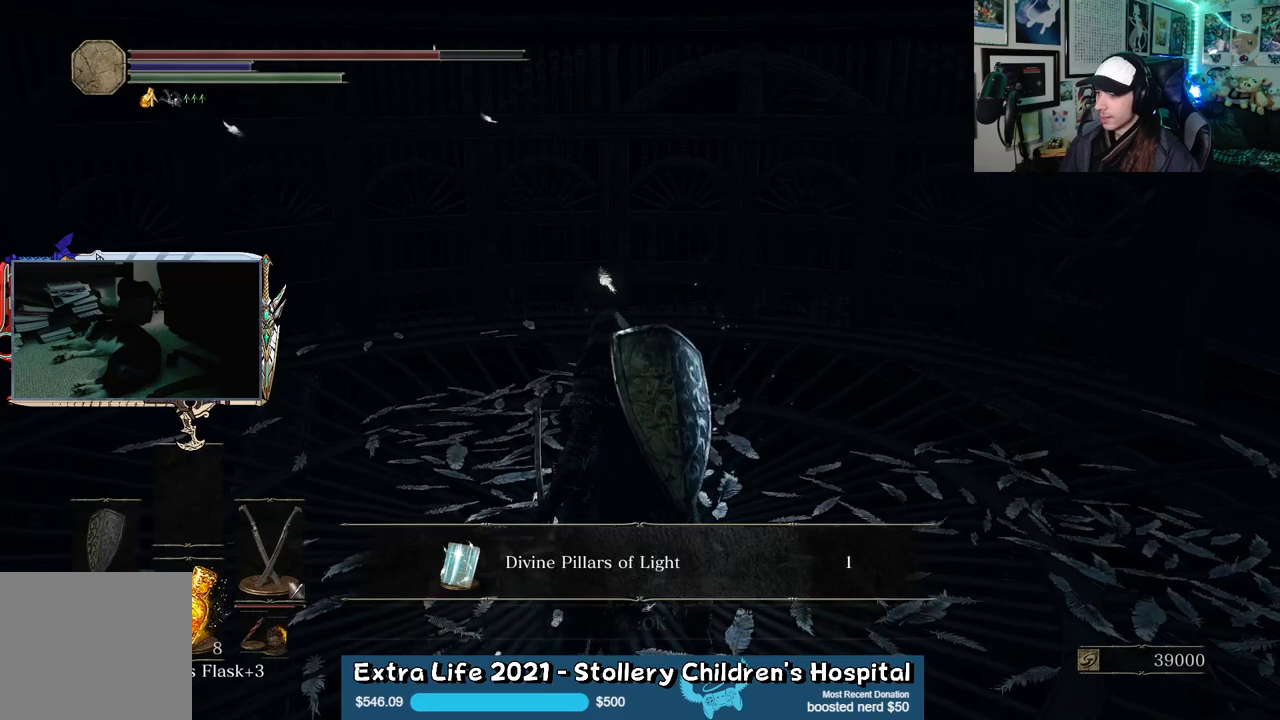
{"buttons": [], "left_stick": "center", "right_stick": "center", "events": []}
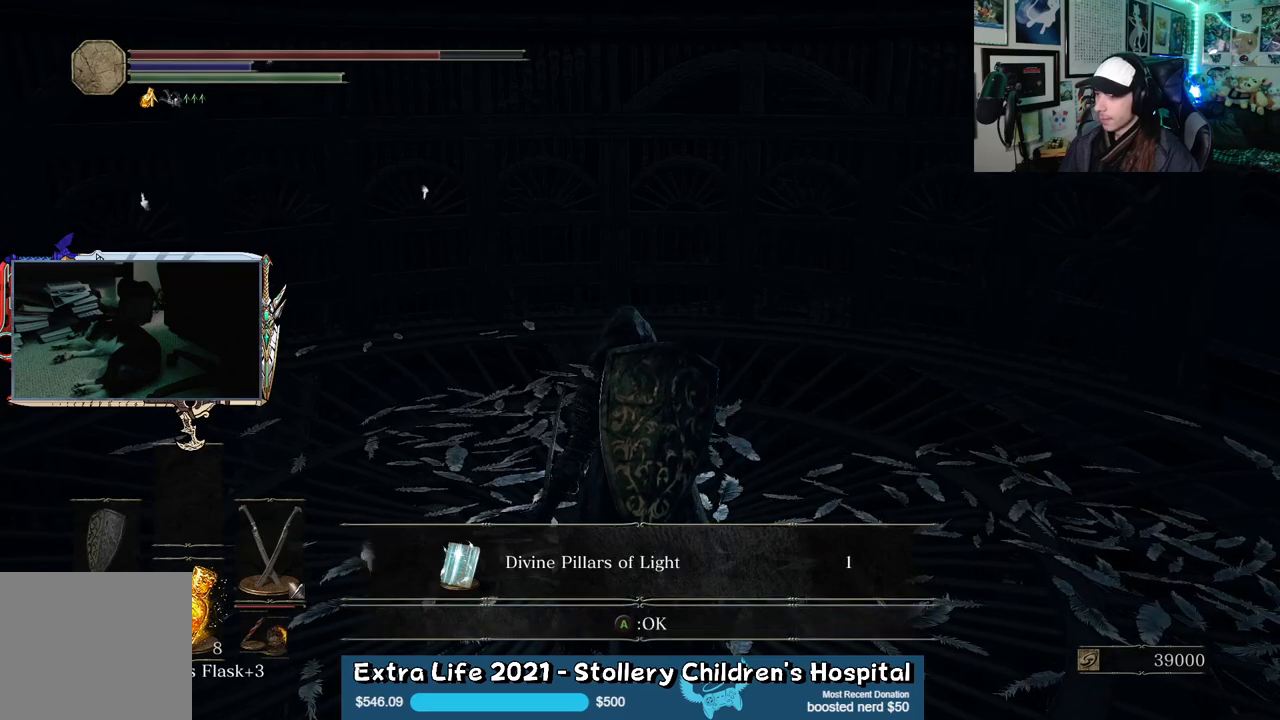
{"buttons": [], "left_stick": "up", "right_stick": "right", "events": [[33, "A", "down"], [100, "A", "up"], [317, "left_stick", "up"], [333, "right_stick", "right"]]}
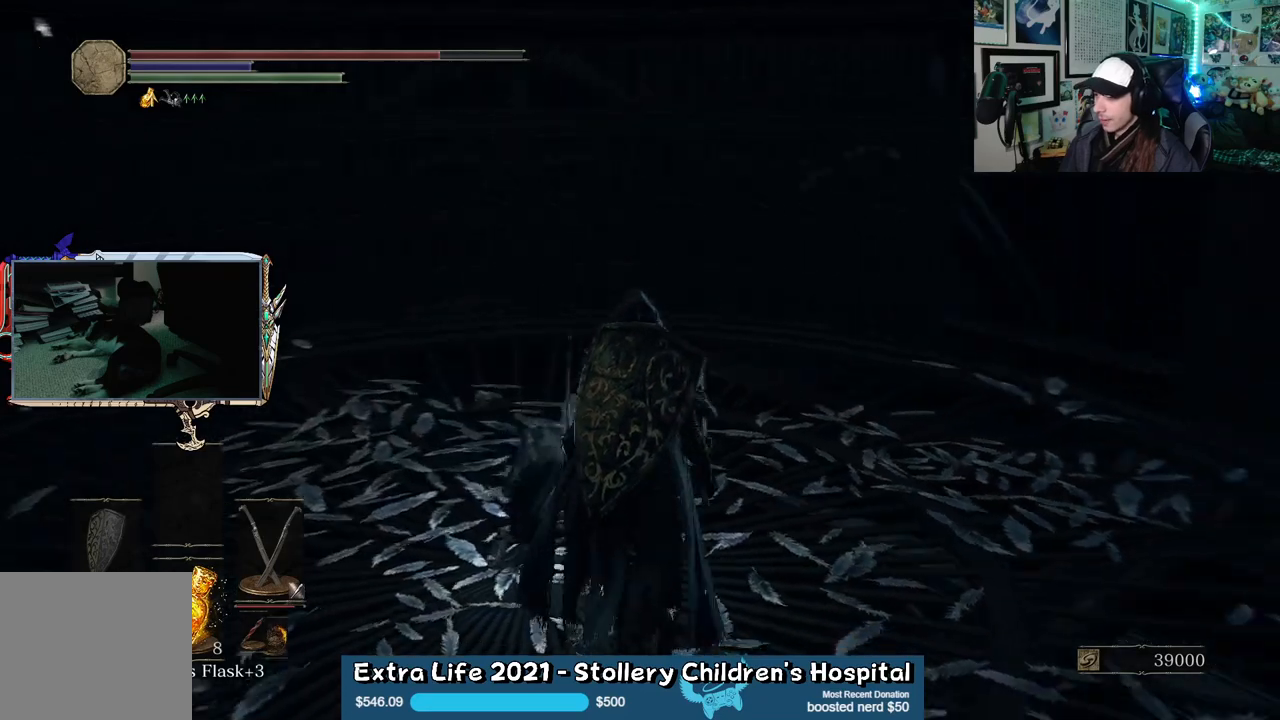
{"buttons": [], "left_stick": "up", "right_stick": "center", "events": [[150, "right_stick", "center"]]}
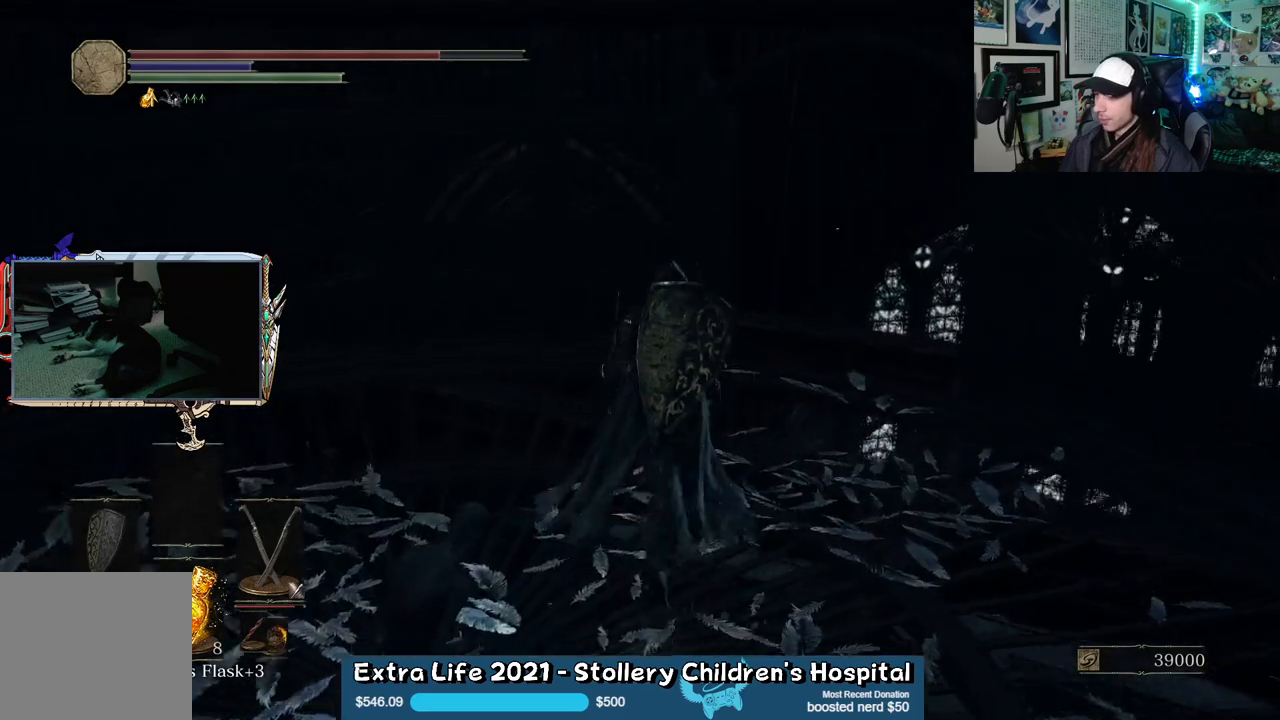
{"buttons": [], "left_stick": "right", "right_stick": "center", "events": [[33, "right_stick", "left"], [83, "left_stick", "center"], [467, "right_stick", "center"], [500, "left_stick", "right"]]}
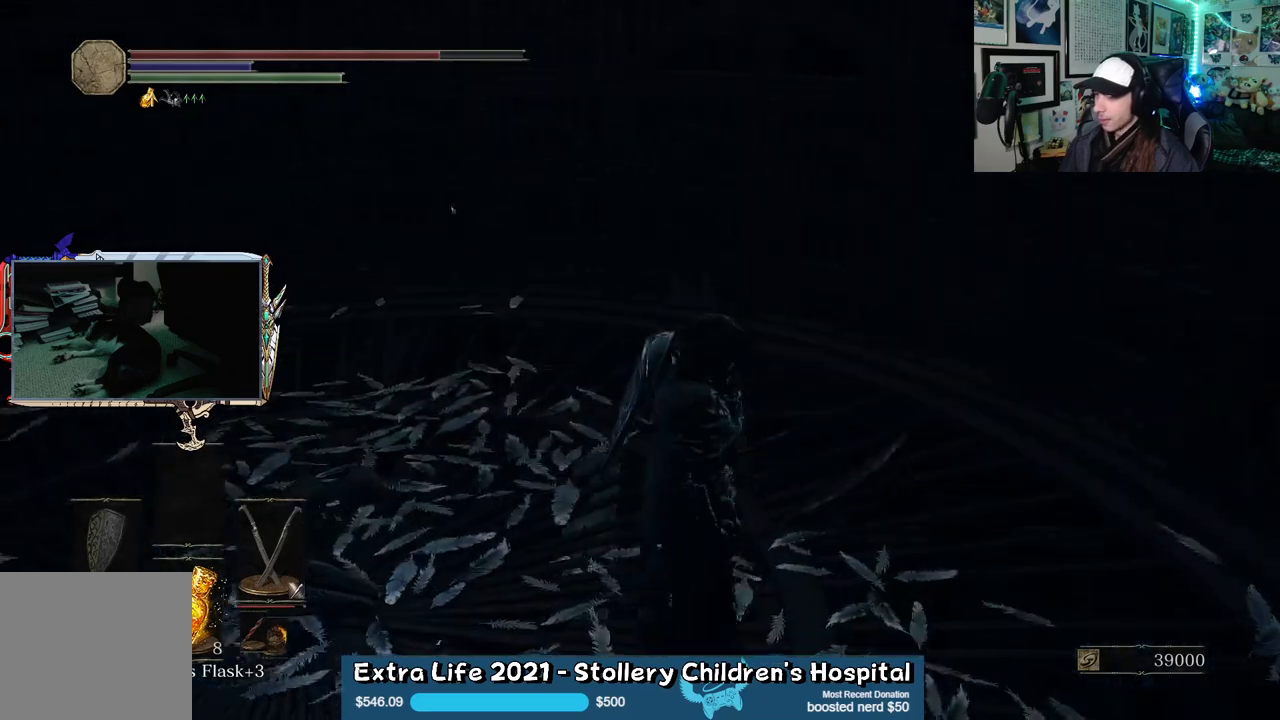
{"buttons": [], "left_stick": "up", "right_stick": "center", "events": [[100, "right_stick", "right"], [417, "left_stick", "up"], [433, "right_stick", "center"]]}
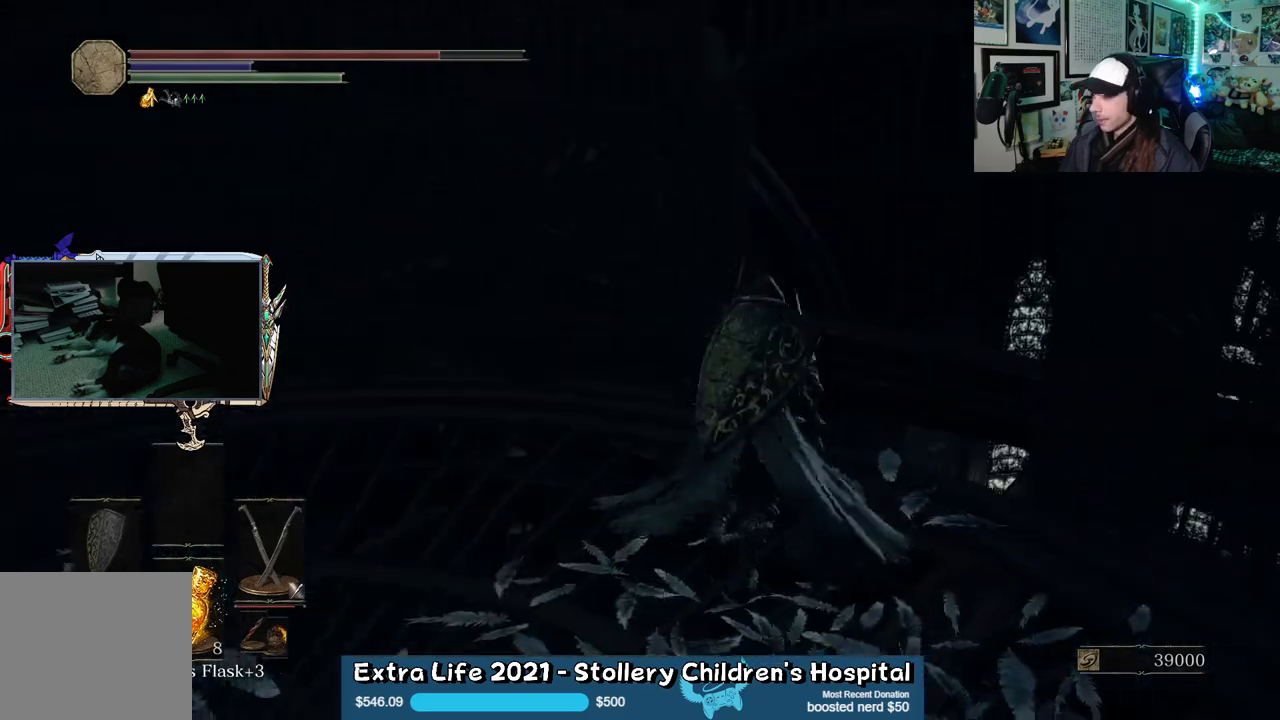
{"buttons": [], "left_stick": "center", "right_stick": "down", "events": [[283, "right_stick", "down"], [333, "left_stick", "center"]]}
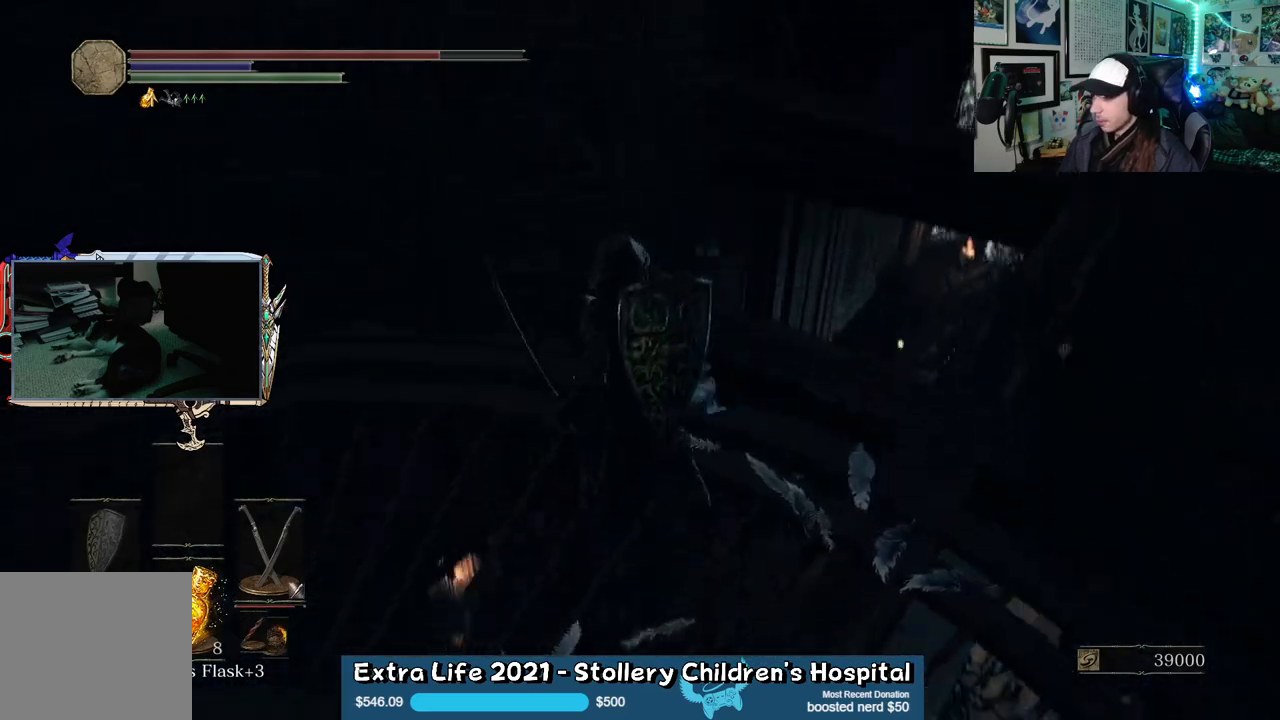
{"buttons": [], "left_stick": "up", "right_stick": "center", "events": [[200, "right_stick", "down-right"], [417, "right_stick", "center"], [483, "left_stick", "up"]]}
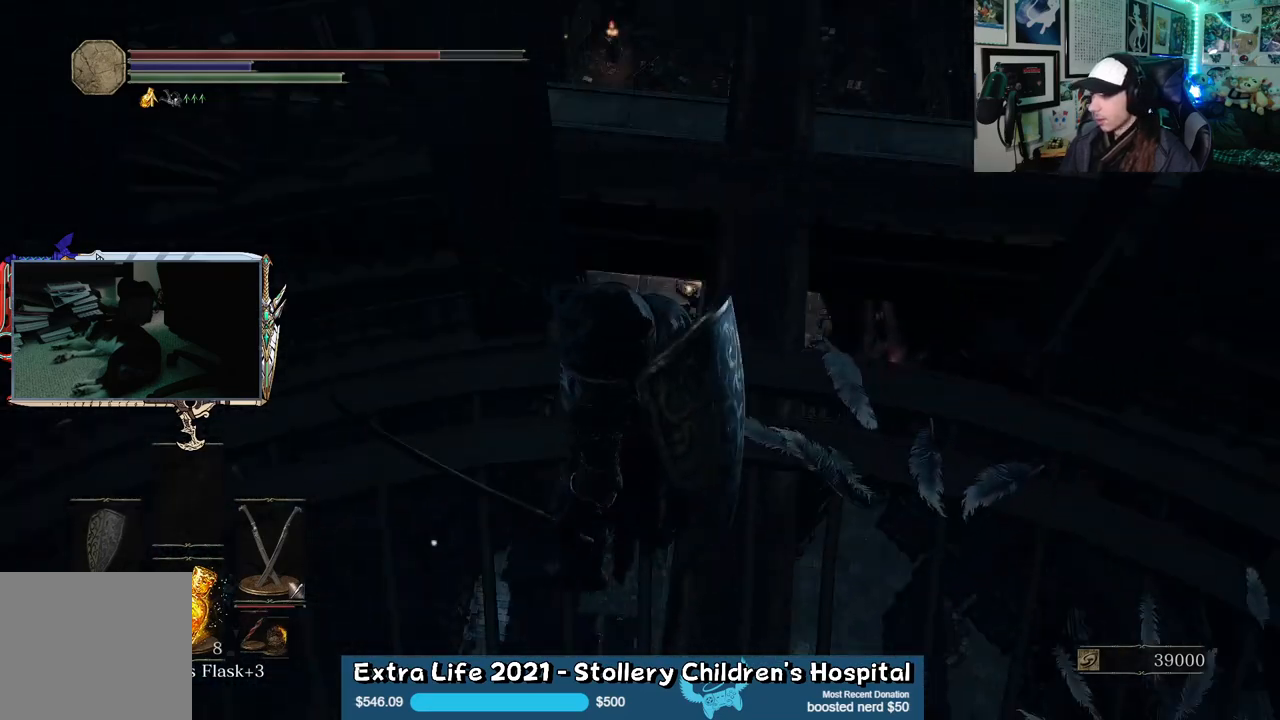
{"buttons": [], "left_stick": "up", "right_stick": "center", "events": [[183, "right_stick", "up-right"], [383, "right_stick", "center"]]}
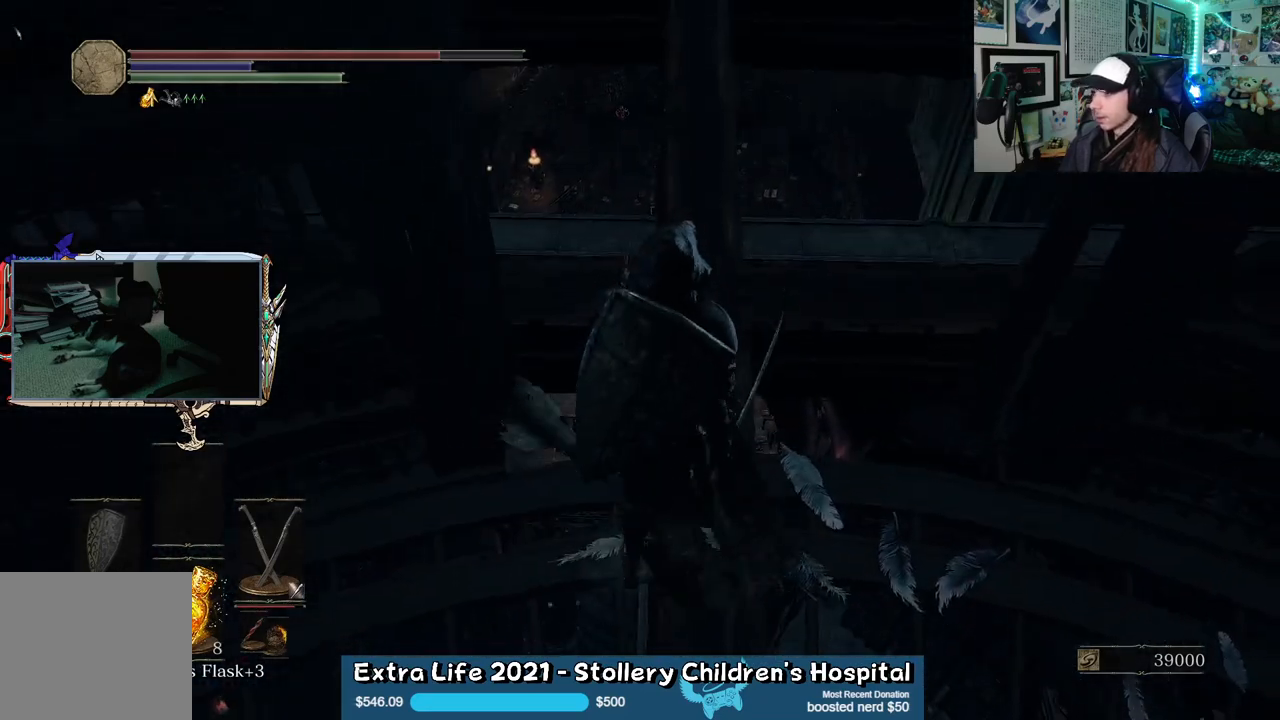
{"buttons": [], "left_stick": "up", "right_stick": "center", "events": []}
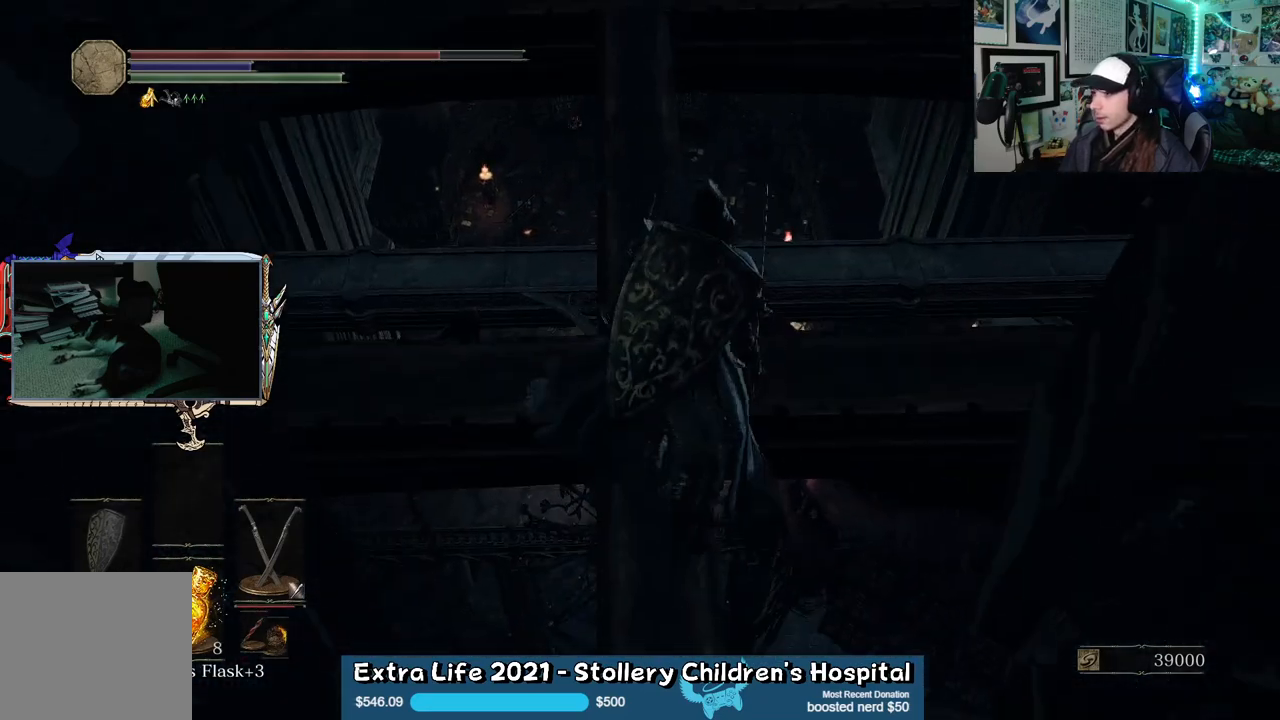
{"buttons": [], "left_stick": "center", "right_stick": "center", "events": [[100, "left_stick", "center"]]}
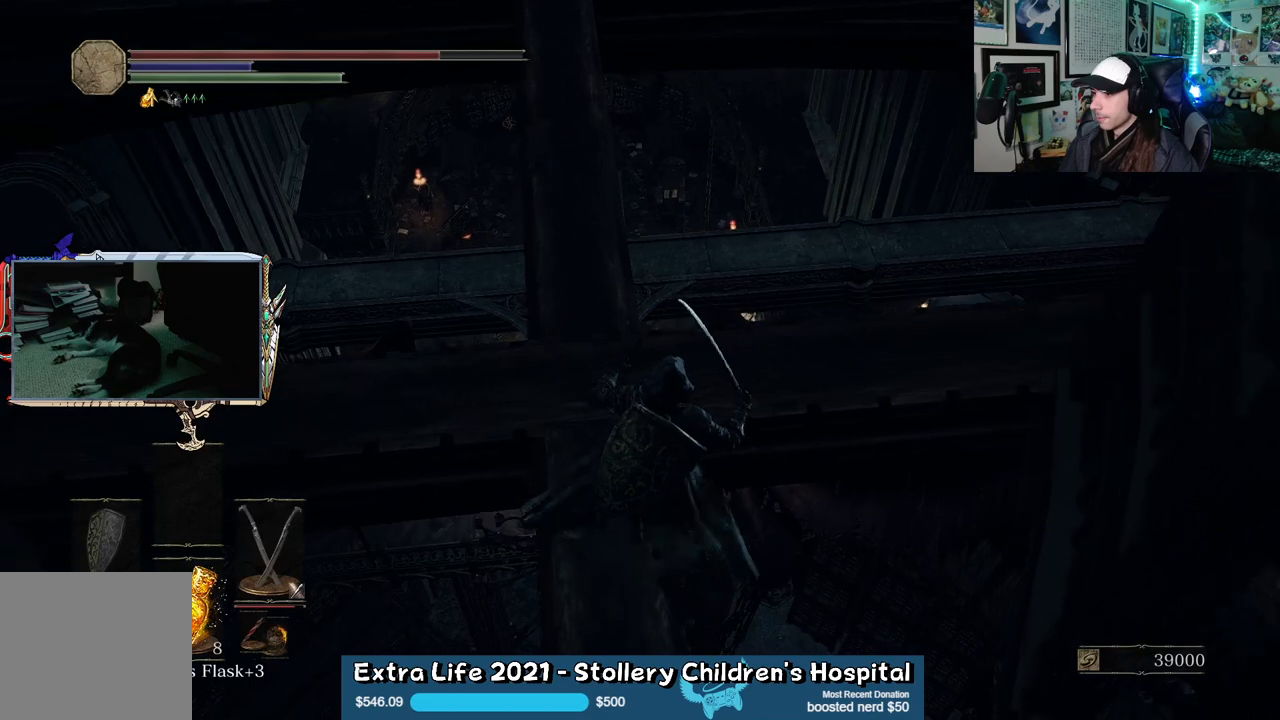
{"buttons": [], "left_stick": "center", "right_stick": "center", "events": [[167, "right_stick", "up-left"], [450, "right_stick", "center"]]}
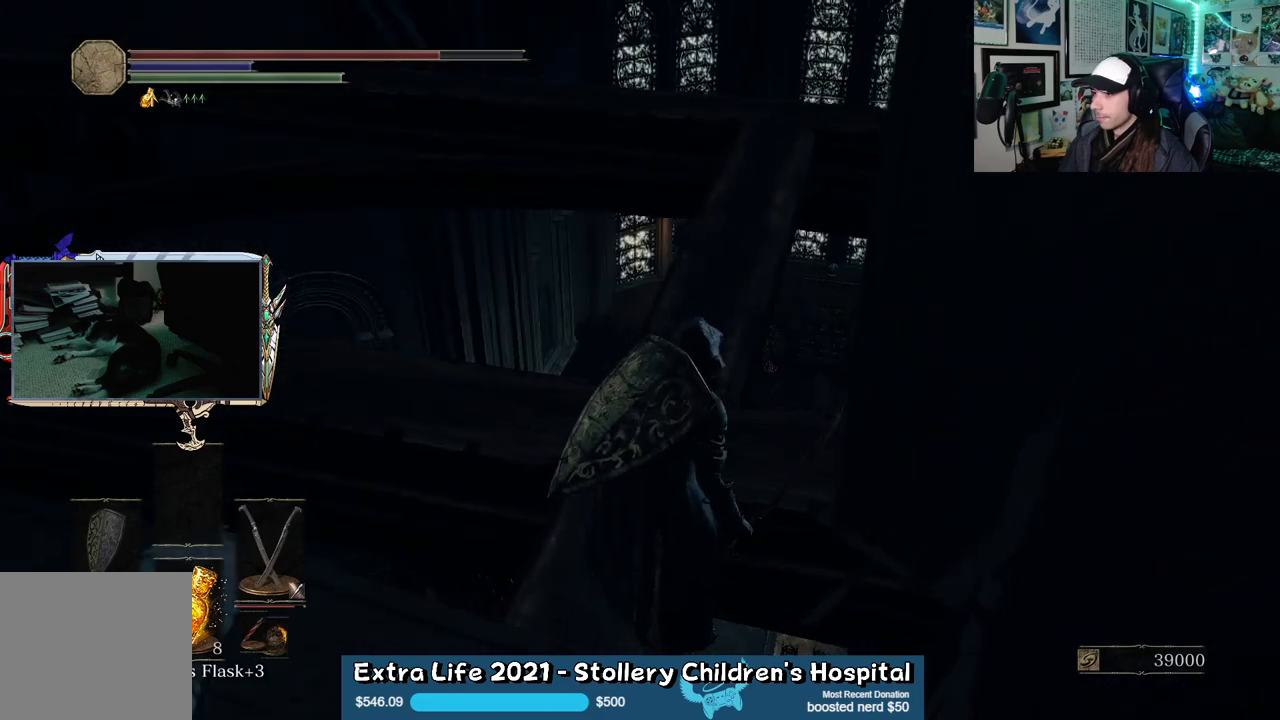
{"buttons": [], "left_stick": "center", "right_stick": "left", "events": [[17, "left_stick", "up"], [150, "right_stick", "up-right"], [350, "right_stick", "center"], [467, "right_stick", "left"], [500, "left_stick", "center"]]}
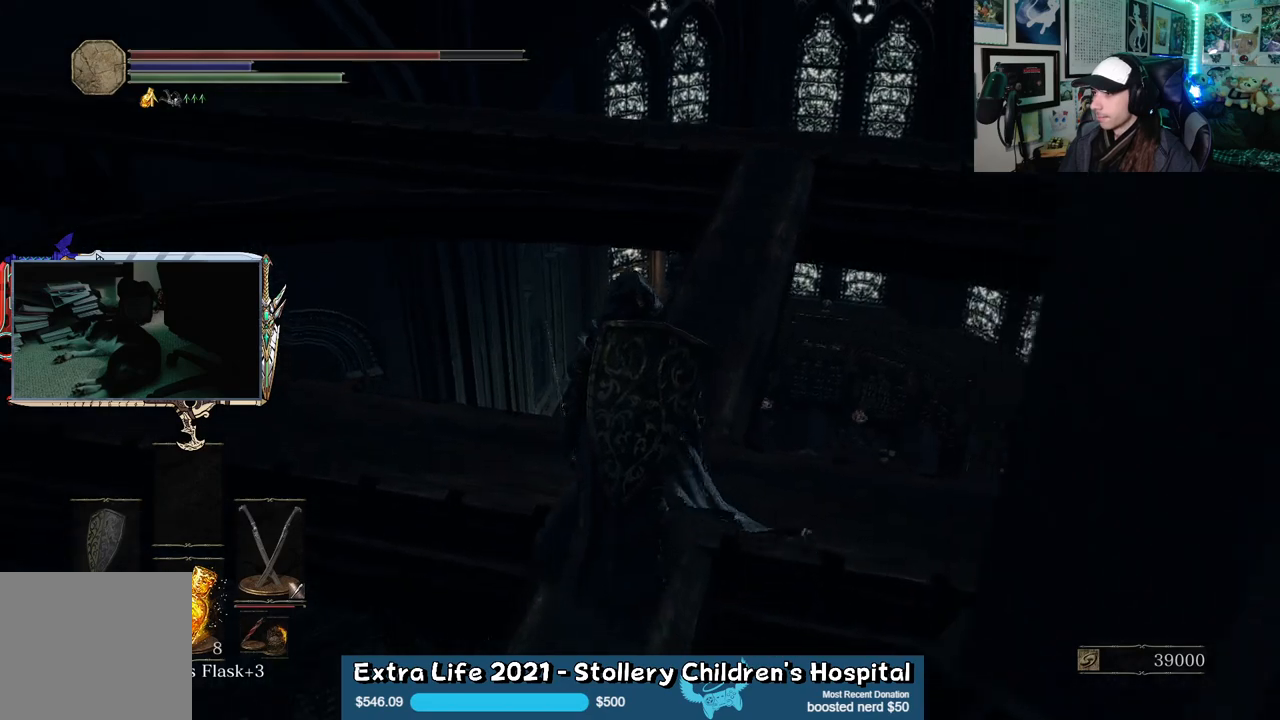
{"buttons": [], "left_stick": "up-right", "right_stick": "center", "events": [[367, "left_stick", "up-right"], [417, "right_stick", "center"]]}
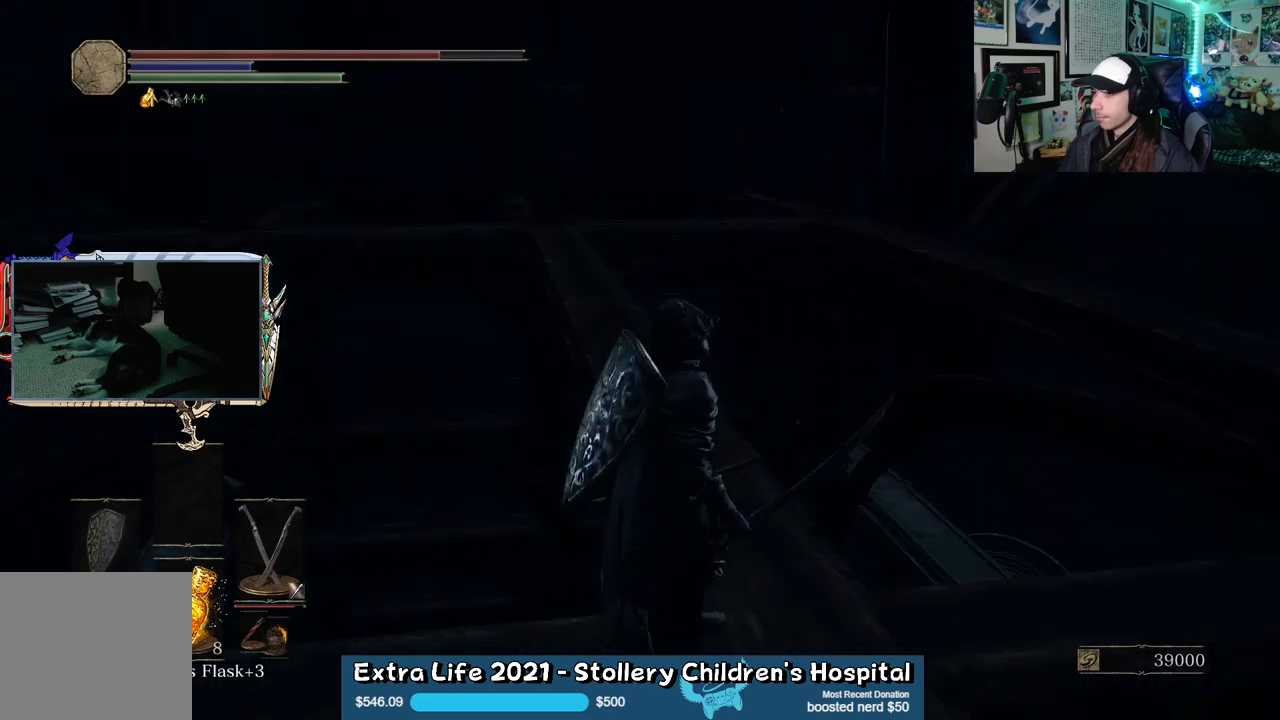
{"buttons": [], "left_stick": "center", "right_stick": "left", "events": [[33, "left_stick", "center"], [117, "right_stick", "left"]]}
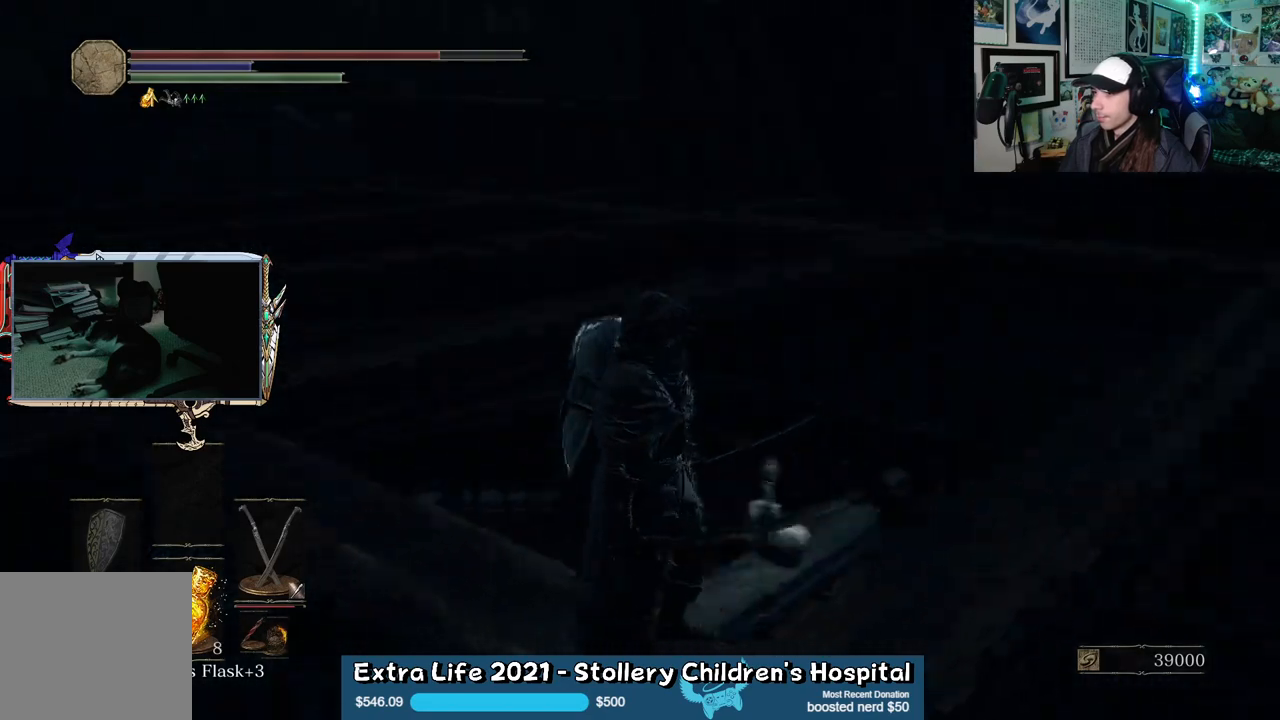
{"buttons": [], "left_stick": "center", "right_stick": "left", "events": [[67, "right_stick", "center"], [217, "right_stick", "left"]]}
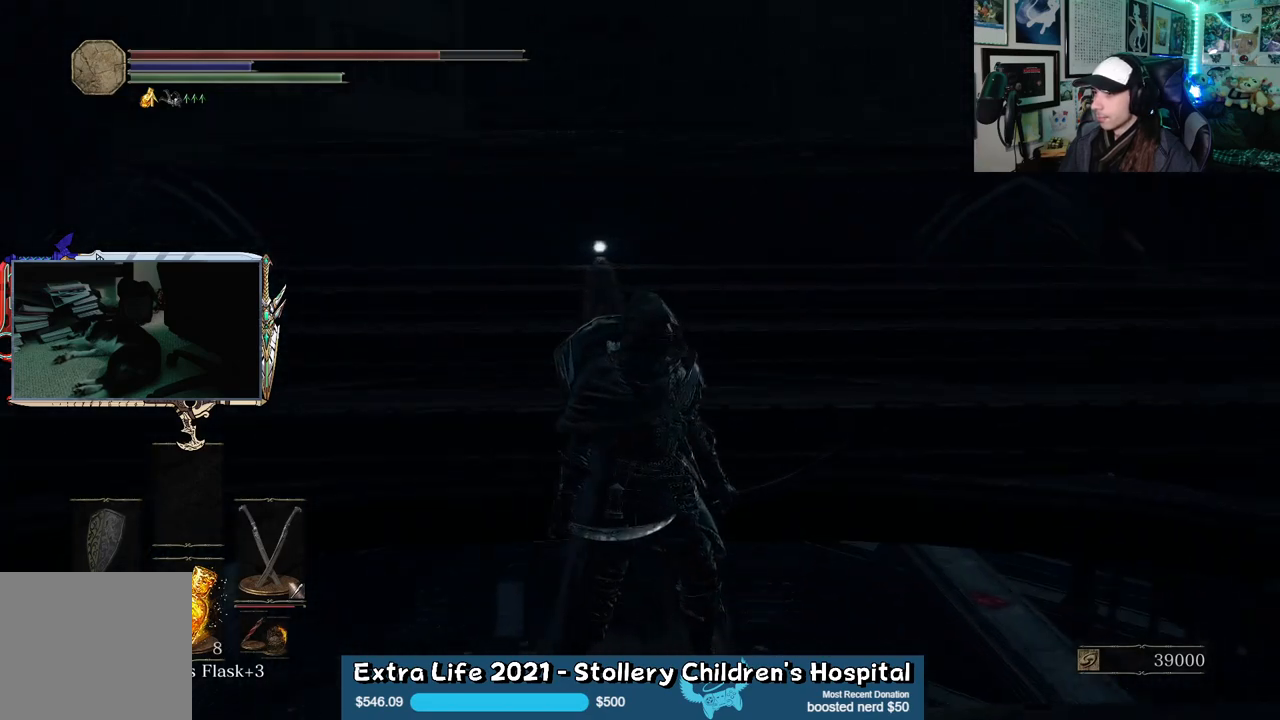
{"buttons": [], "left_stick": "up", "right_stick": "center", "events": [[17, "right_stick", "center"], [200, "right_stick", "left"], [300, "right_stick", "center"], [333, "left_stick", "up"]]}
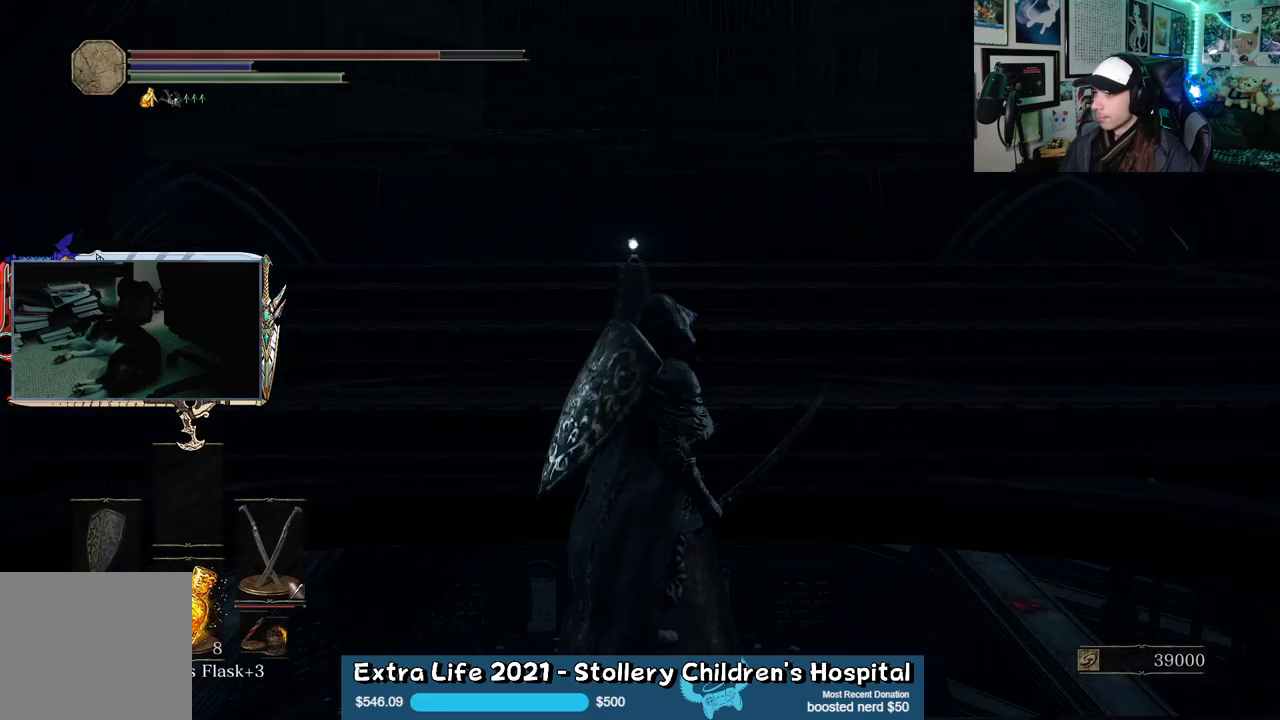
{"buttons": ["B"], "left_stick": "up", "right_stick": "center", "events": [[183, "B", "down"]]}
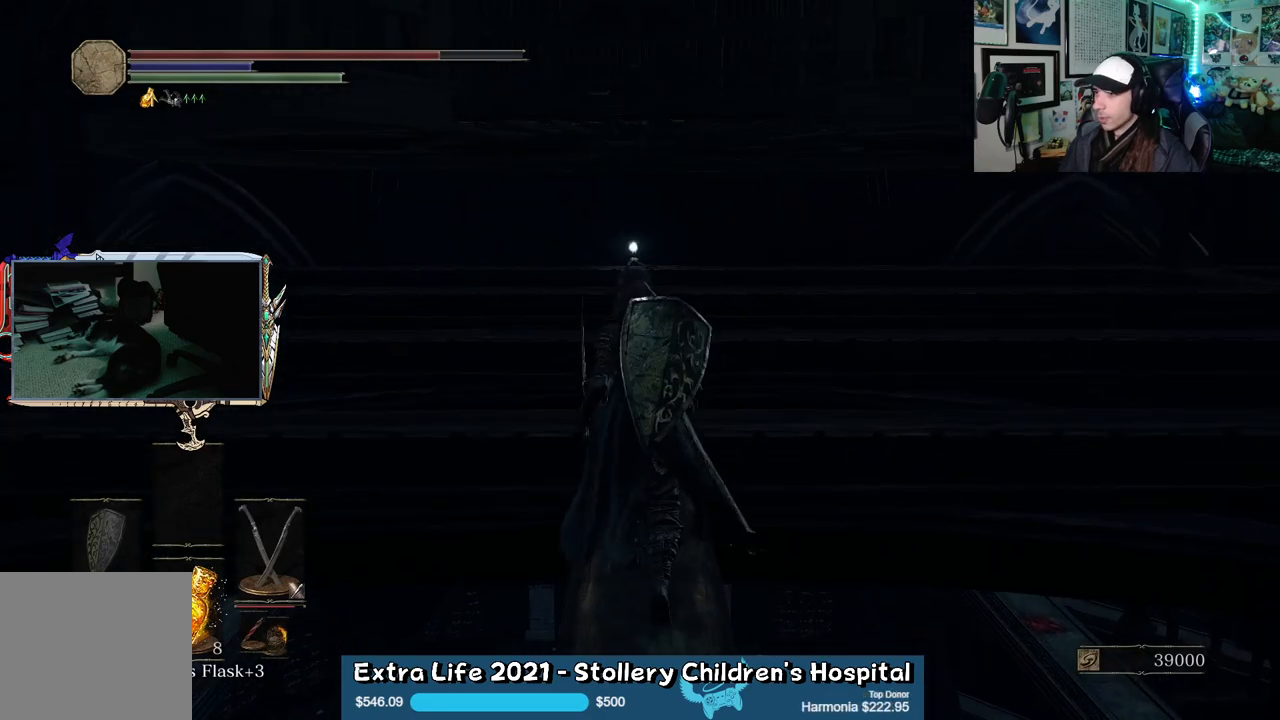
{"buttons": ["B"], "left_stick": "up", "right_stick": "center", "events": []}
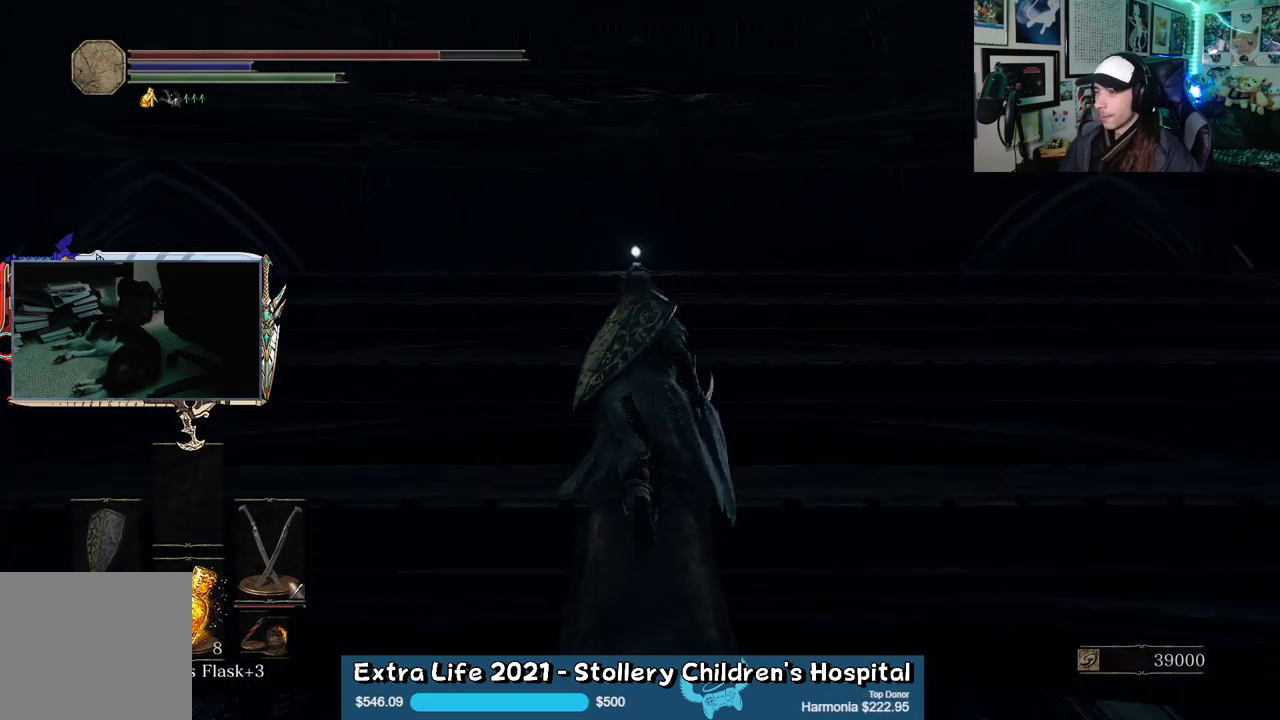
{"buttons": ["B"], "left_stick": "up", "right_stick": "center", "events": []}
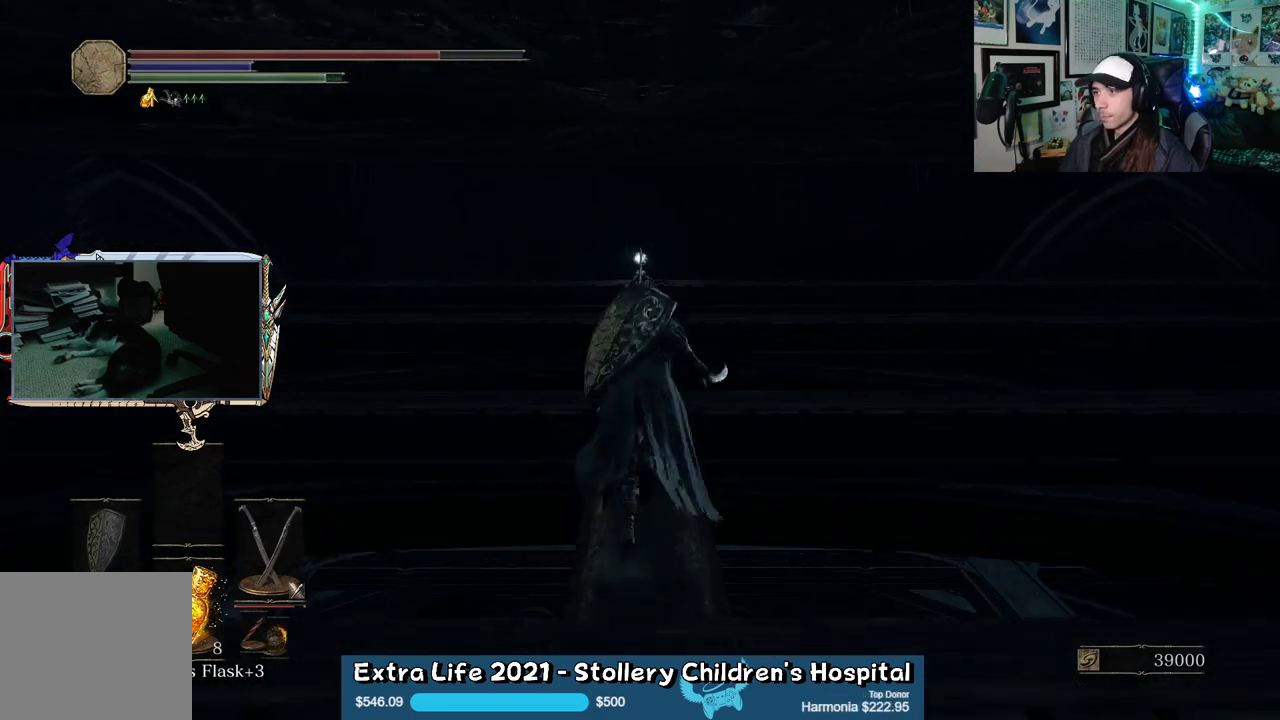
{"buttons": ["B"], "left_stick": "up", "right_stick": "center", "events": []}